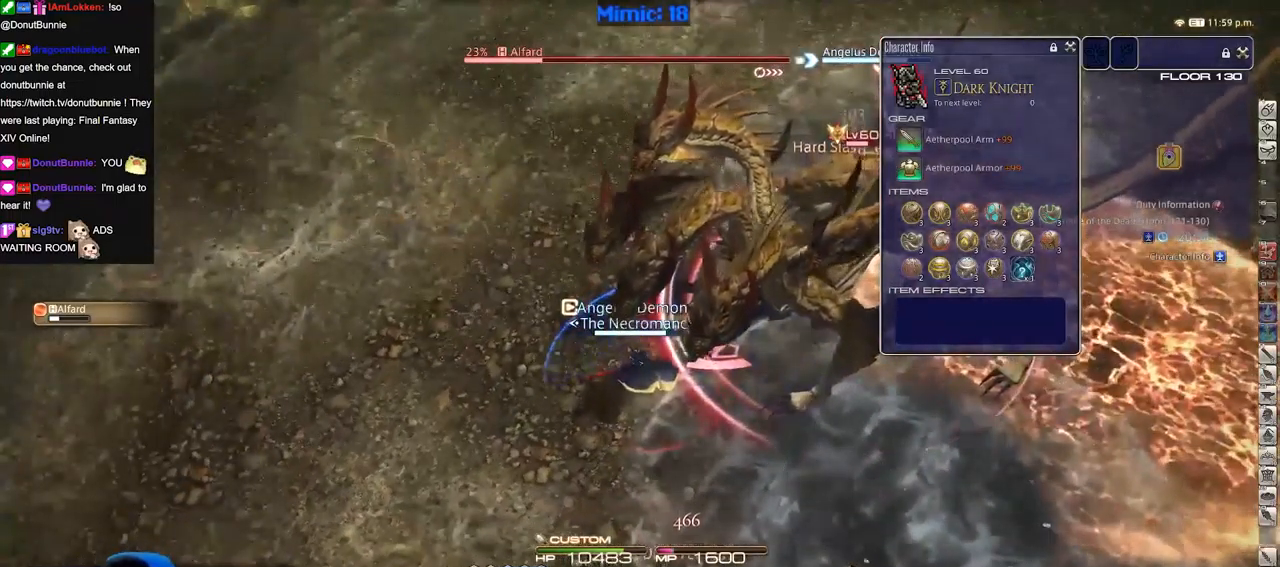
Gameplay with keyboard; each line is a JSON object with the keys held at the frame after it. "events" lists presses ("down") and releases ("up") of ".", "/", "0", "1", "2", "3", "4", "5", "6", "7", "8", "9", "a", "alt_l", "alt_r", "b", "backslash", "backspace", "c", "caps_lock", "comma", "ctrl_l", "ctrl_r", "d", "down", "e", "equals", "escape", "f", "f1", "f10", "f11", "f12", "f2", "f3", "f4", "f5", "f6", "f7", "f8", "f9", "g", "h", "i", "j", "k", "l", "lbracket", "left", "m", "minus", "n", "o", "p", "q", "quote", "r", "rbracket", "return", "right", "s", "semicolon", "shift_l", "shift_r", "space", "super", "t", "tab", "tilde", "u", "up", "v", "w", "x", "y" and "z" between this image and that frame as [ms after this image, input, new state], when the widget could be followed in between. No other keys are recorded. Mouse input is not recorded.
{"keys": [], "events": [[34, "rbracket", "down"], [167, "rbracket", "up"], [267, "p", "down"], [401, "2", "down"], [451, "p", "up"], [501, "2", "up"]]}
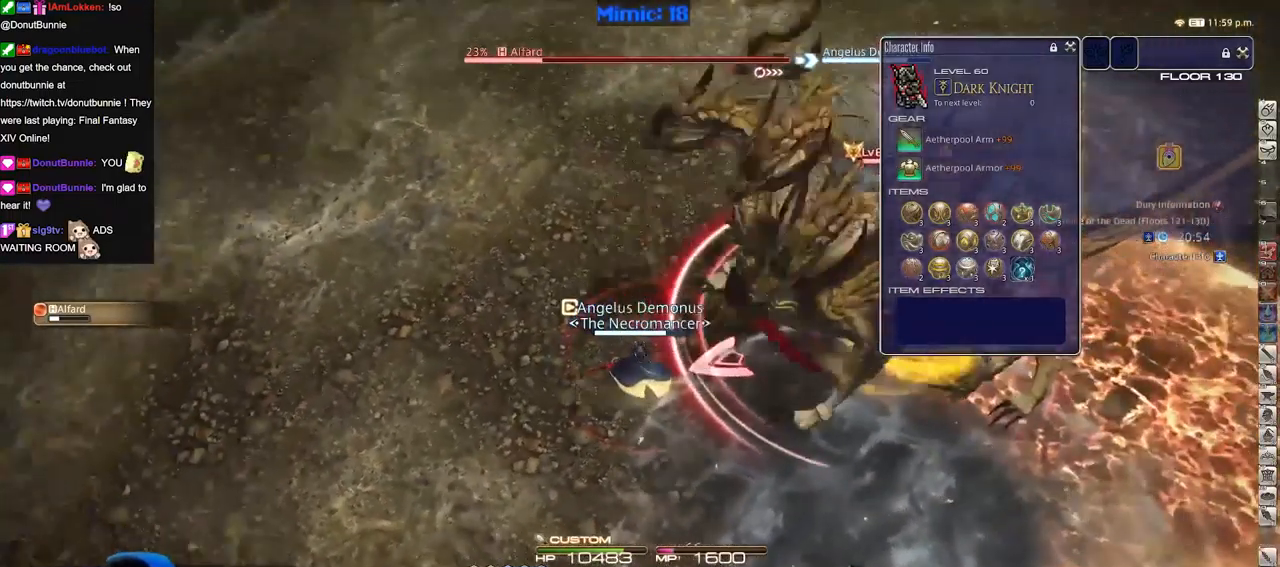
{"keys": [], "events": [[50, "2", "down"], [83, "2", "up"], [183, "2", "down"], [283, "rbracket", "down"], [317, "minus", "down"], [367, "minus", "up"], [367, "rbracket", "up"], [417, "2", "up"]]}
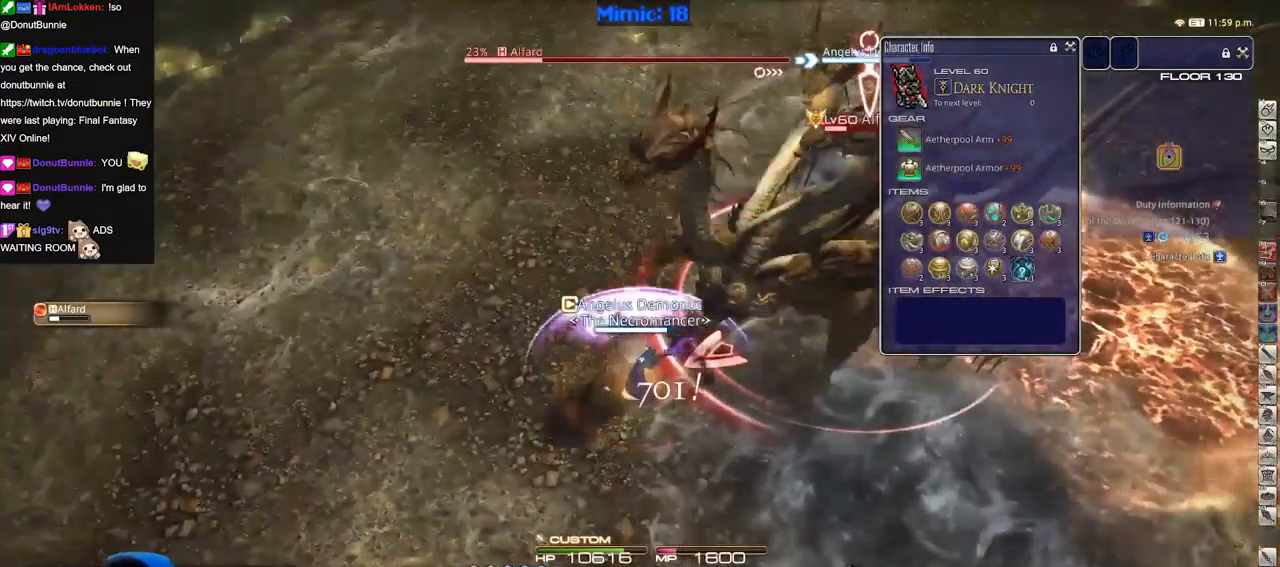
{"keys": [], "events": []}
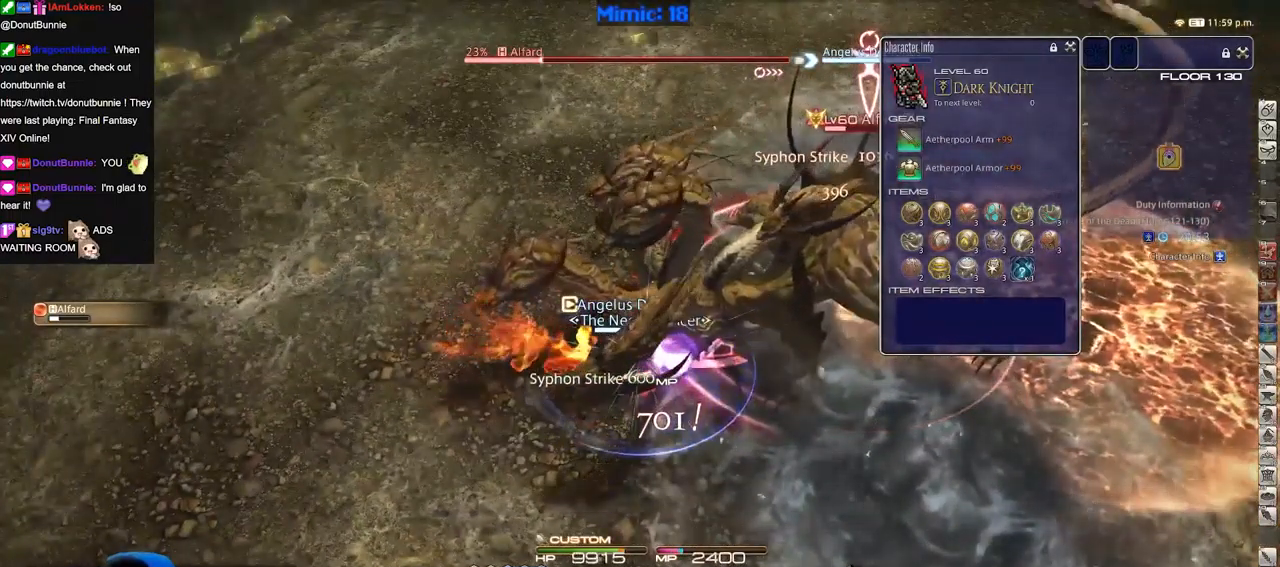
{"keys": ["a", "rbracket", "w"], "events": [[67, "a", "down"], [117, "w", "down"], [167, "rbracket", "down"], [400, "rbracket", "up"], [500, "rbracket", "down"]]}
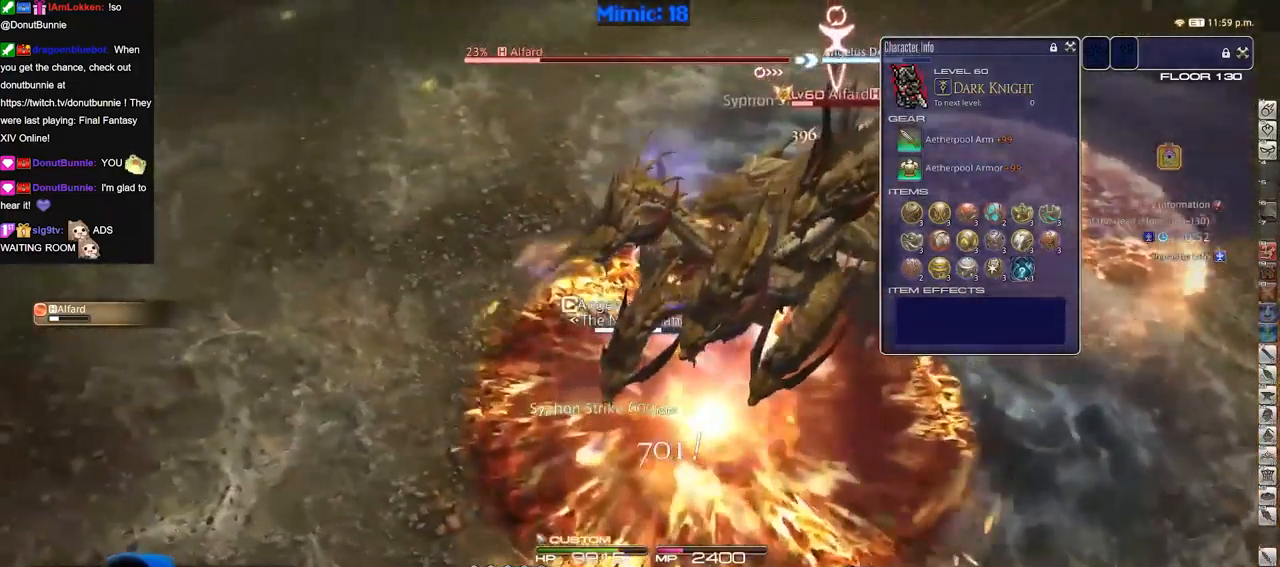
{"keys": ["a", "rbracket", "w"], "events": [[84, "rbracket", "up"], [184, "rbracket", "down"], [234, "rbracket", "up"], [334, "rbracket", "down"], [367, "rbracket", "up"], [467, "rbracket", "down"]]}
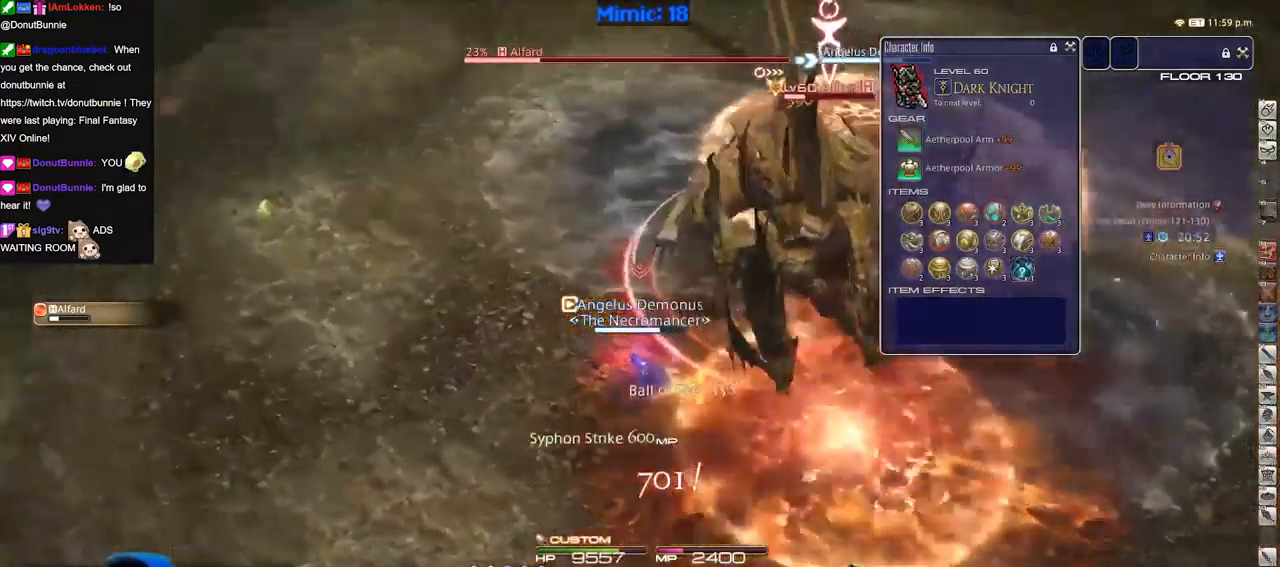
{"keys": ["a", "w"], "events": [[16, "rbracket", "up"], [100, "rbracket", "down"], [150, "rbracket", "up"], [200, "rbracket", "down"], [250, "a", "up"], [250, "w", "up"], [300, "rbracket", "up"], [384, "a", "down"], [384, "minus", "down"], [384, "rbracket", "down"], [384, "w", "down"], [434, "minus", "up"], [434, "rbracket", "up"]]}
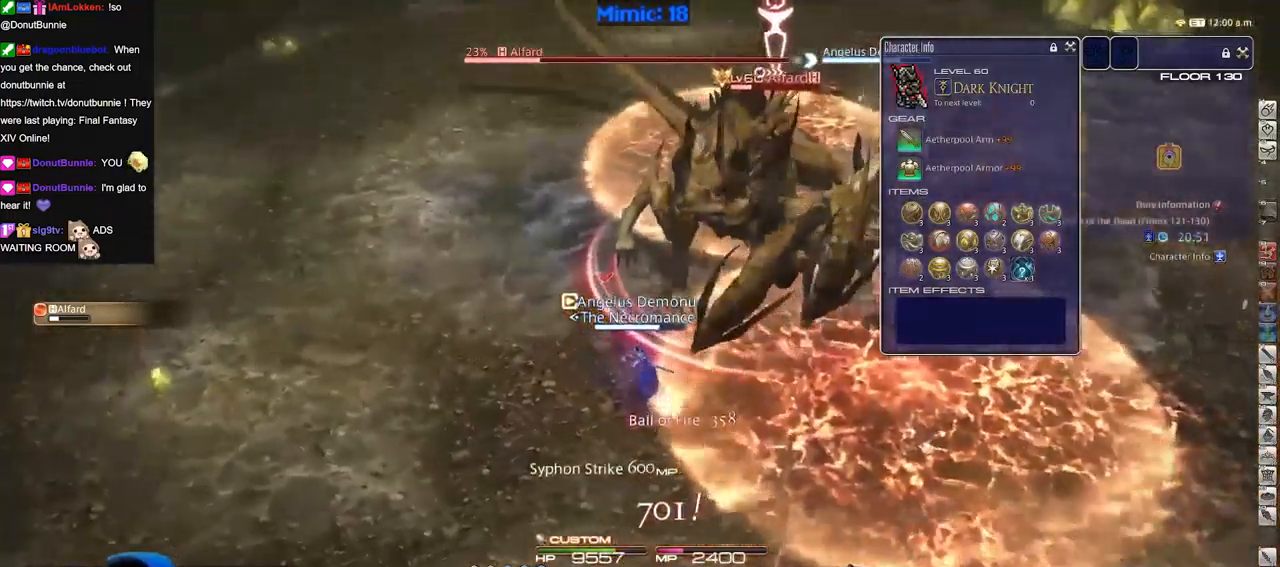
{"keys": ["rbracket"]}
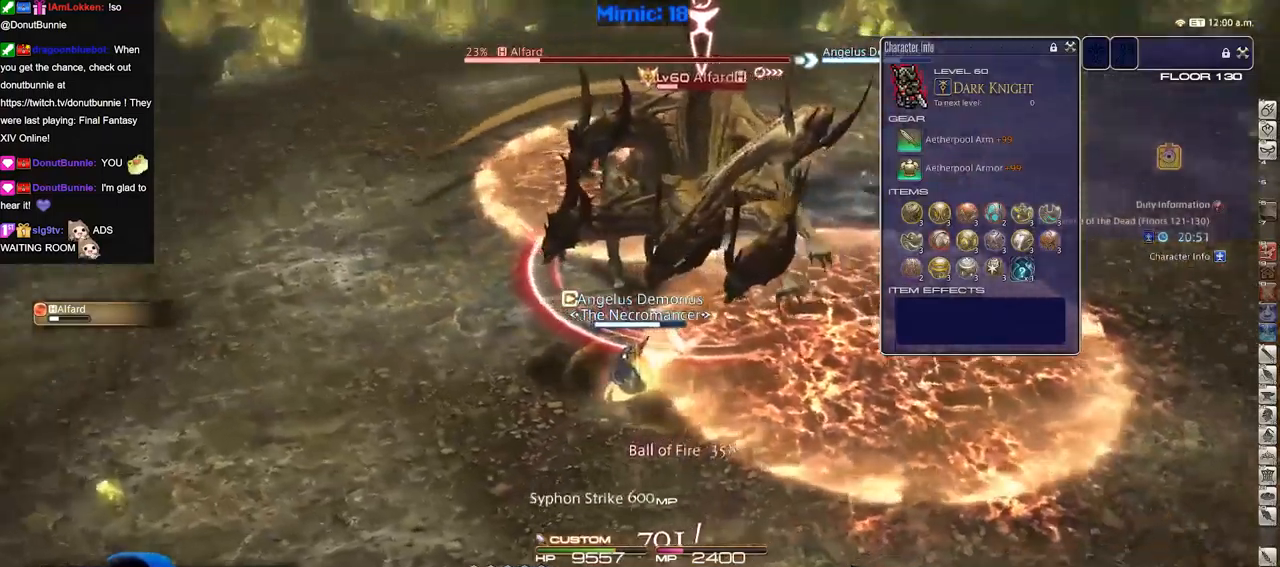
{"keys": ["return"], "events": [[50, "rbracket", "up"], [84, "return", "down"], [134, "return", "up"], [234, "return", "down"], [317, "return", "up"], [417, "return", "down"]]}
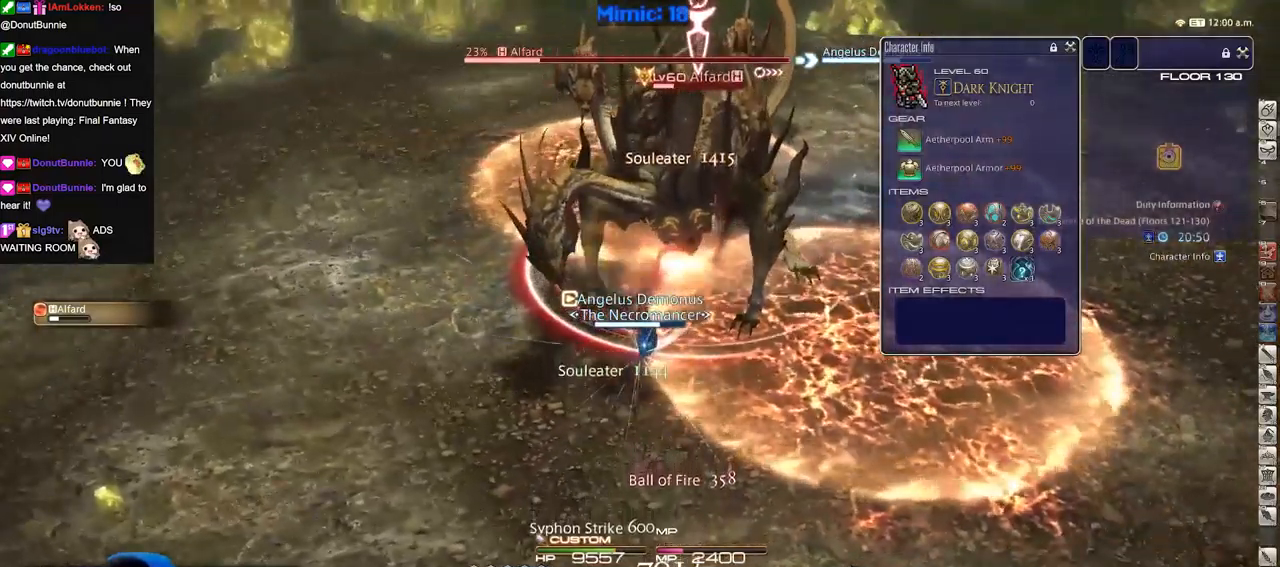
{"keys": [], "events": [[16, "return", "up"], [100, "return", "down"], [200, "return", "up"]]}
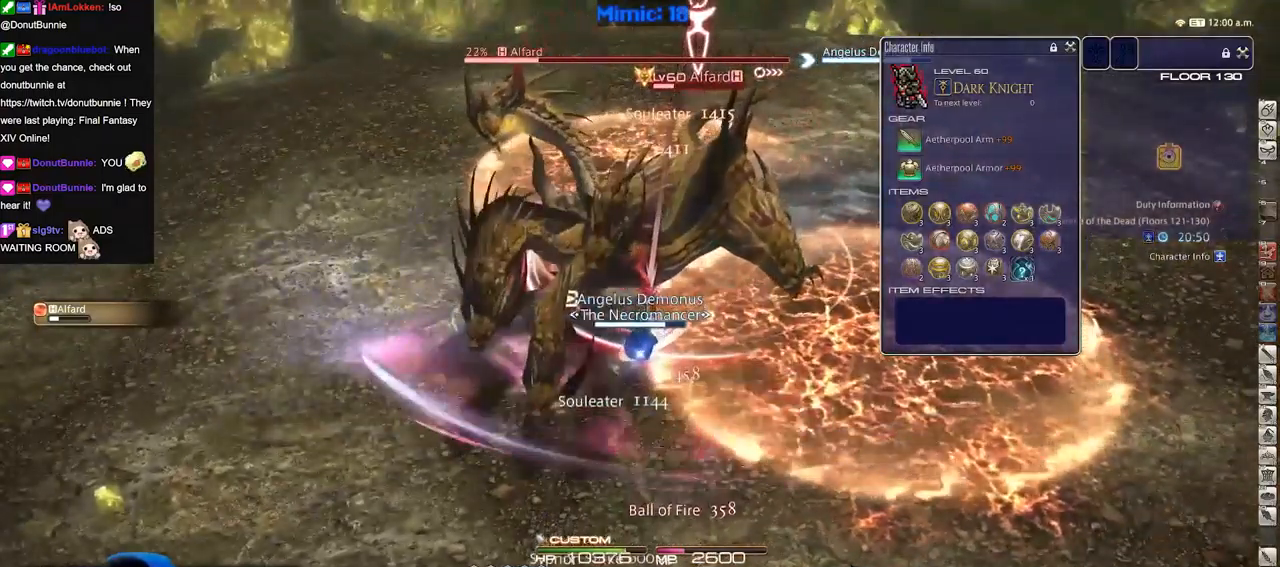
{"keys": [], "events": []}
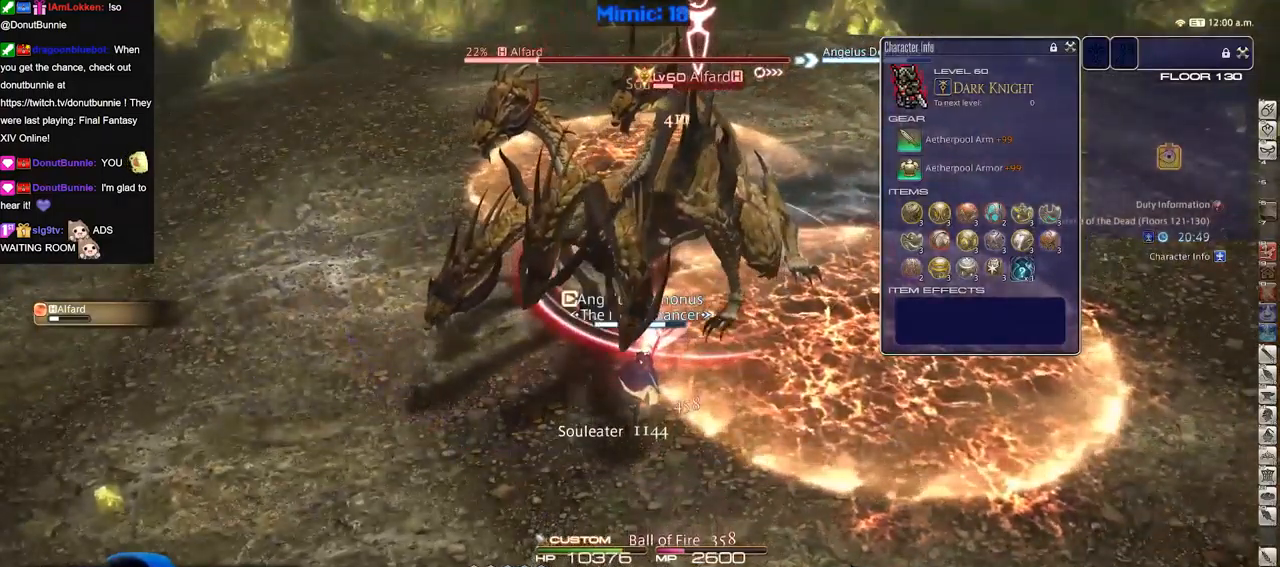
{"keys": [], "events": [[233, "lbracket", "down"], [283, "lbracket", "up"]]}
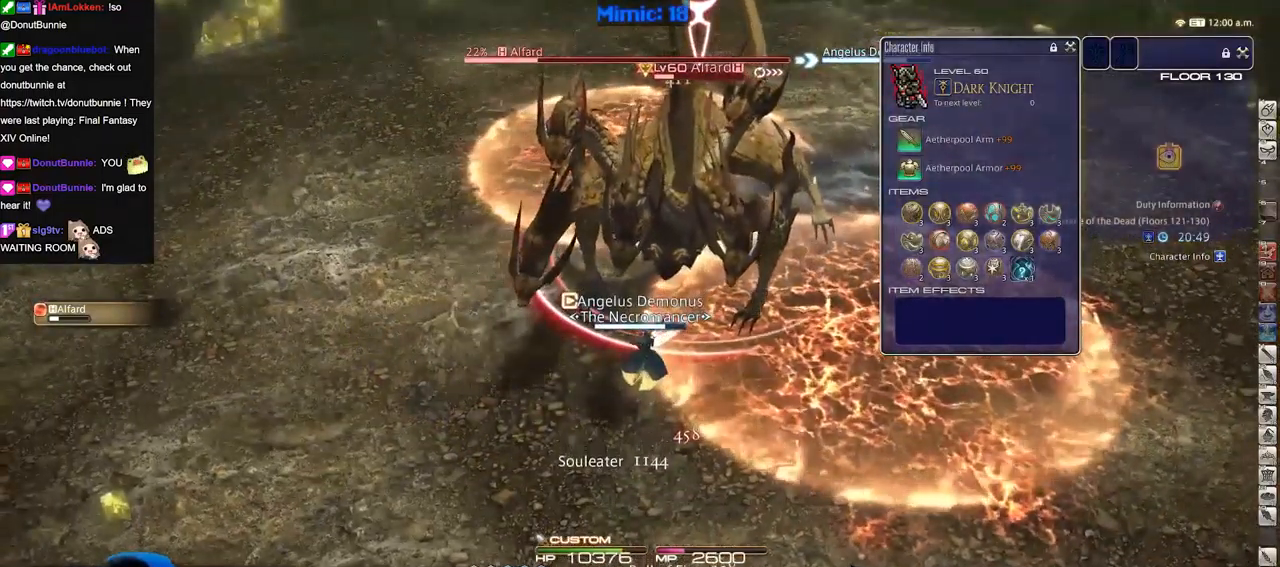
{"keys": [], "events": [[100, "1", "down"], [150, "1", "up"], [200, "1", "down"], [284, "1", "up"]]}
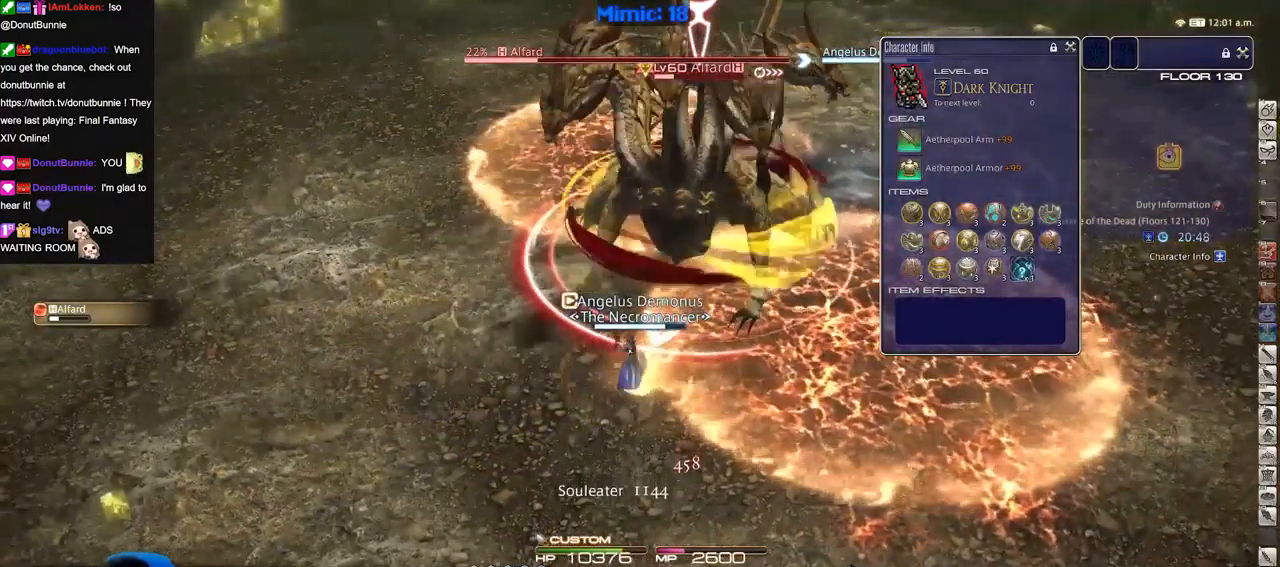
{"keys": ["p"], "events": [[350, "minus", "down"], [450, "minus", "up"], [500, "p", "down"]]}
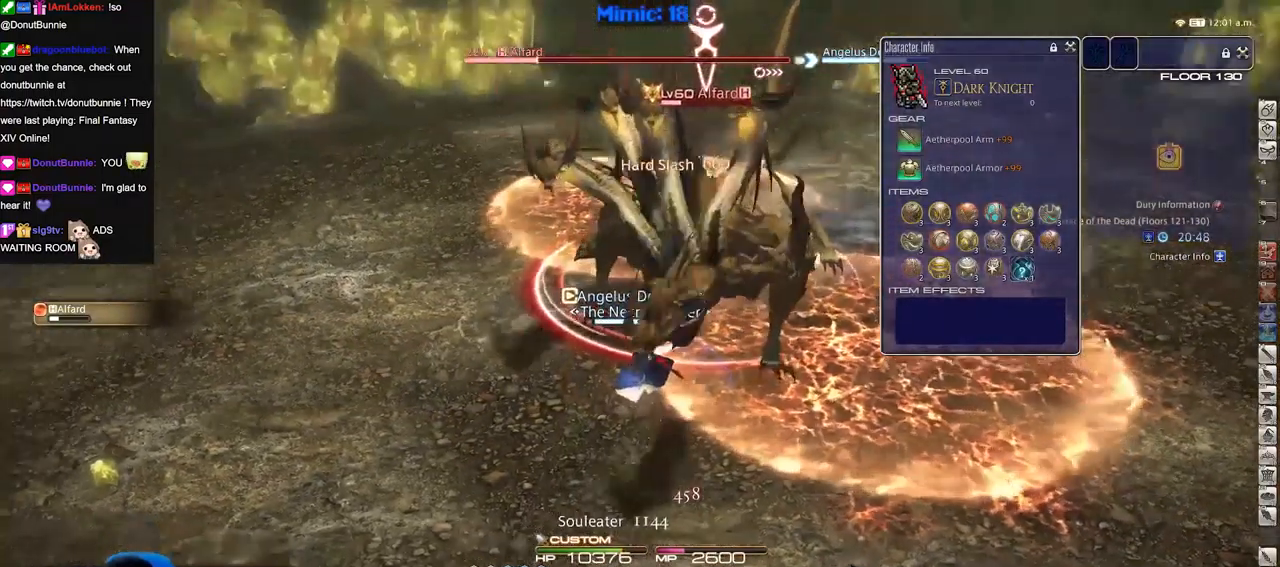
{"keys": ["p"], "events": [[367, "lbracket", "down"], [467, "lbracket", "up"]]}
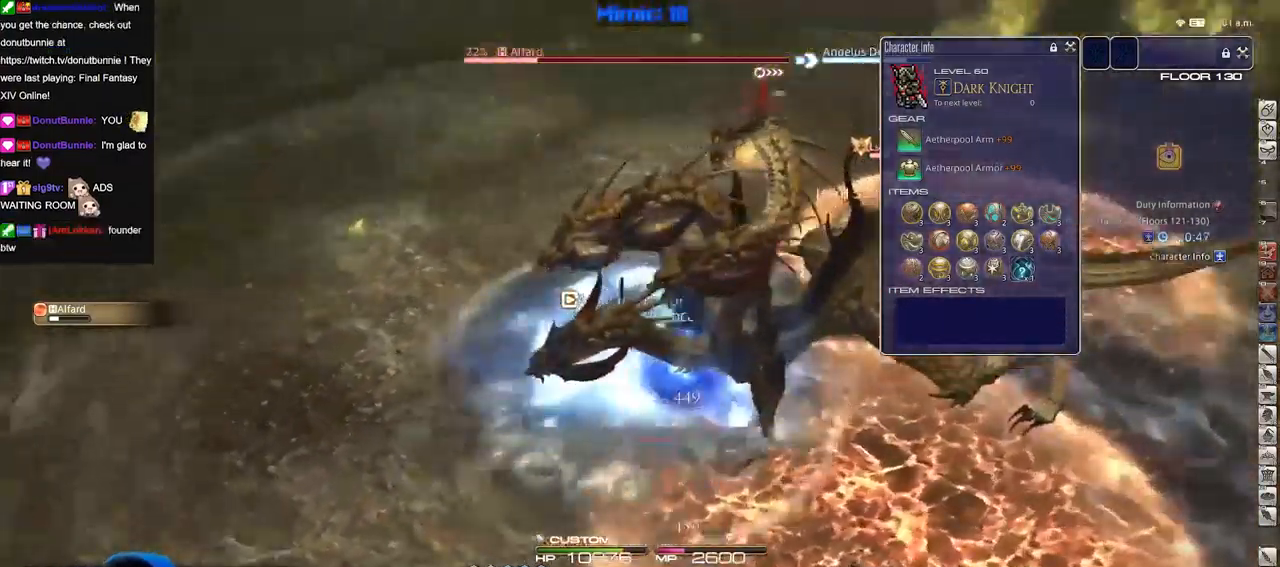
{"keys": ["rbracket"], "events": [[16, "p", "up"], [150, "rbracket", "down"], [433, "return", "down"], [483, "return", "up"]]}
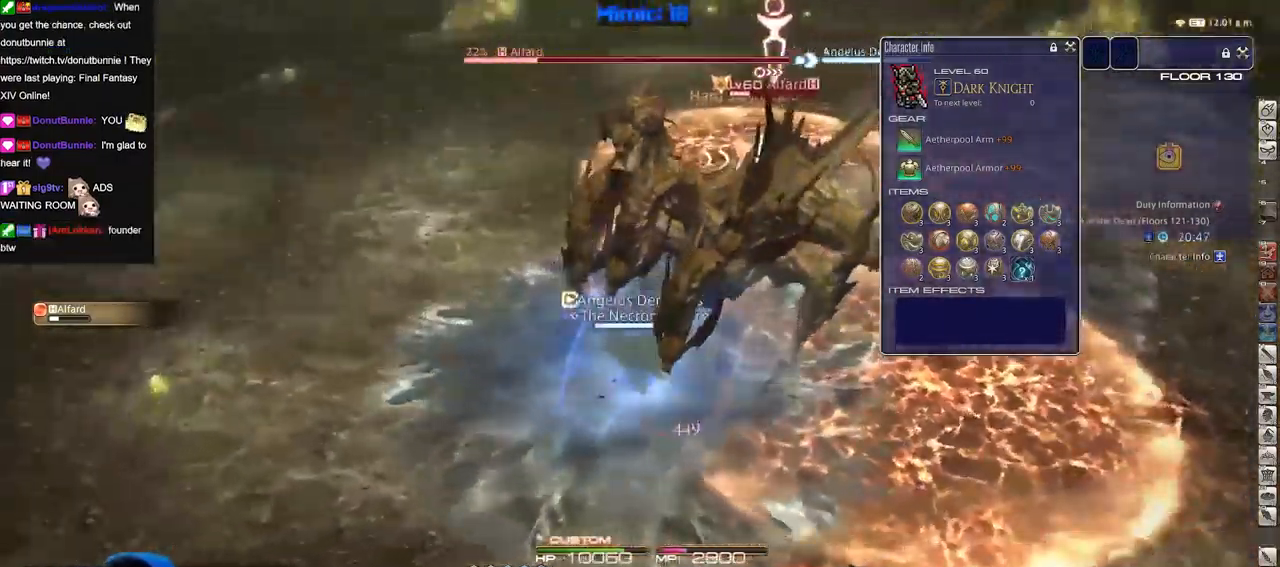
{"keys": ["w"], "events": [[33, "rbracket", "up"], [117, "a", "down"], [117, "p", "down"], [167, "lbracket", "down"], [217, "lbracket", "up"], [217, "w", "down"], [400, "a", "up"], [451, "p", "up"]]}
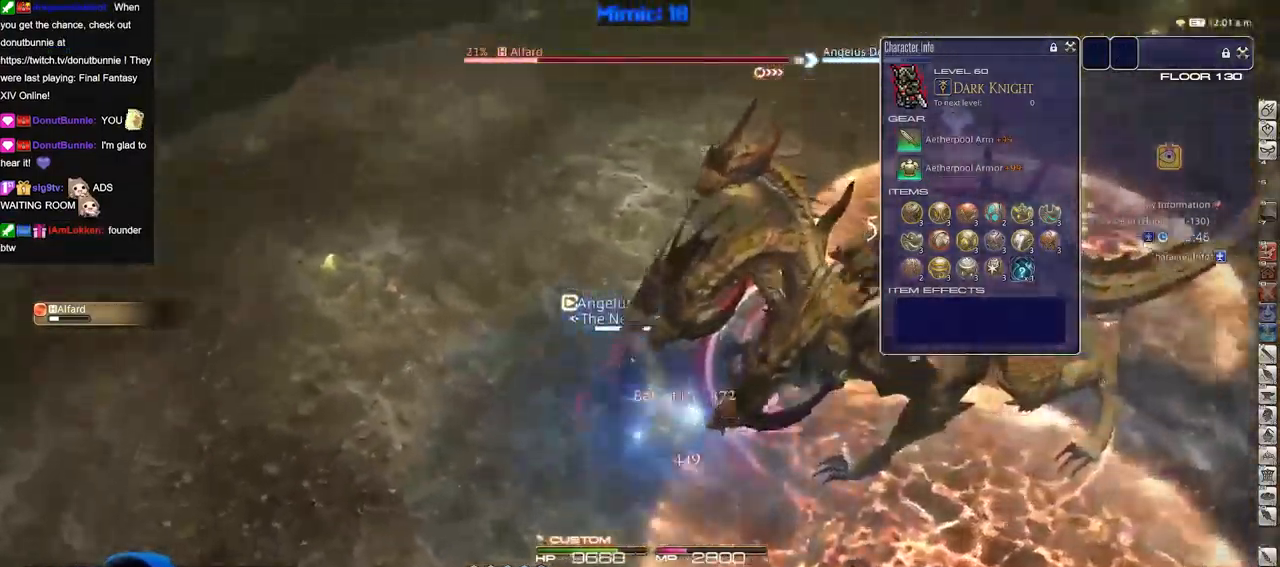
{"keys": ["a", "rbracket", "w"], "events": [[33, "rbracket", "down"], [133, "rbracket", "up"], [183, "2", "down"], [183, "rbracket", "down"], [283, "2", "up"], [283, "rbracket", "up"], [317, "rbracket", "down"], [467, "a", "down"]]}
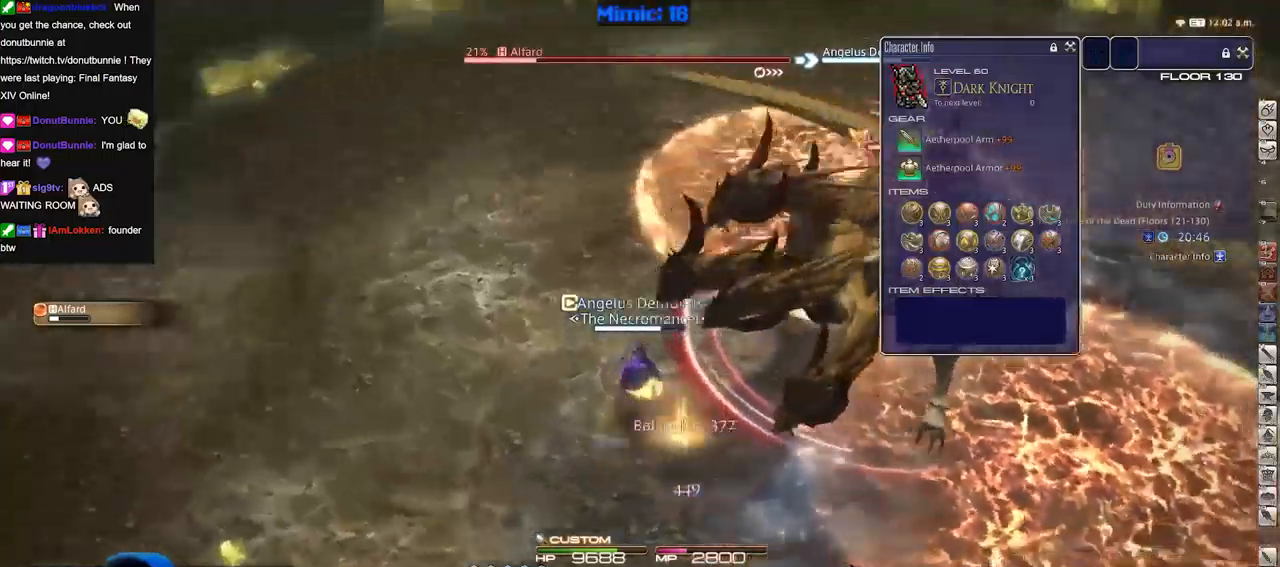
{"keys": [], "events": [[251, "return", "down"], [334, "rbracket", "up"], [334, "return", "up"], [384, "rbracket", "down"], [384, "return", "down"], [384, "w", "up"], [434, "a", "up"], [484, "rbracket", "up"], [484, "return", "up"]]}
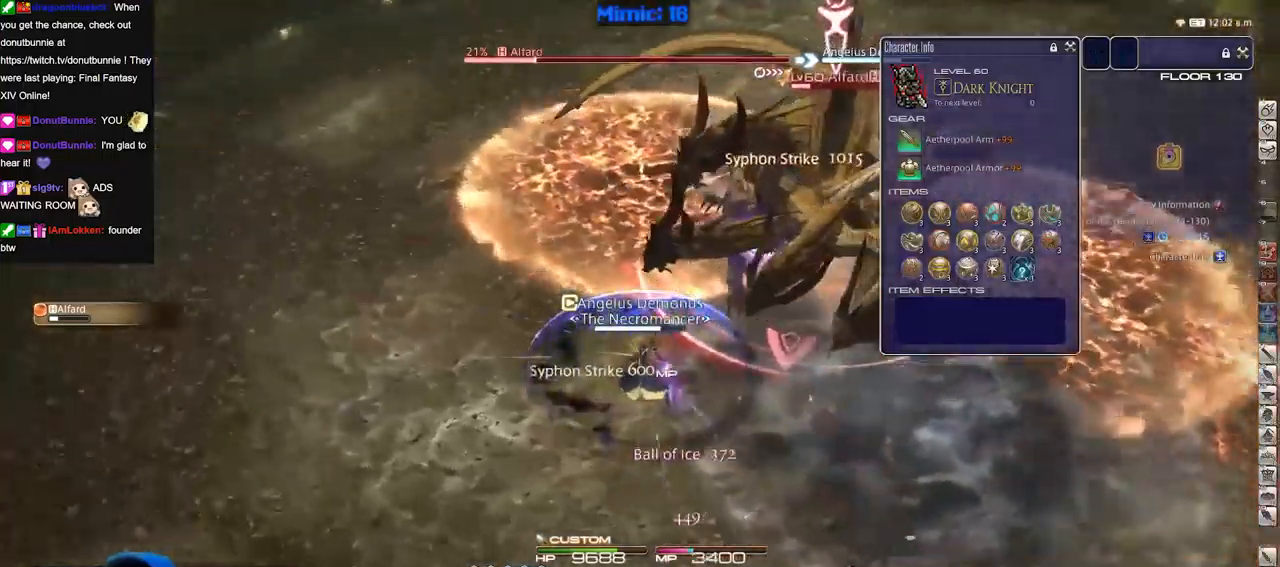
{"keys": [], "events": [[33, "rbracket", "down"], [117, "rbracket", "up"], [167, "a", "down"], [217, "rbracket", "down"], [217, "w", "down"], [267, "rbracket", "up"], [317, "a", "up"], [317, "w", "up"], [400, "w", "down"], [500, "w", "up"]]}
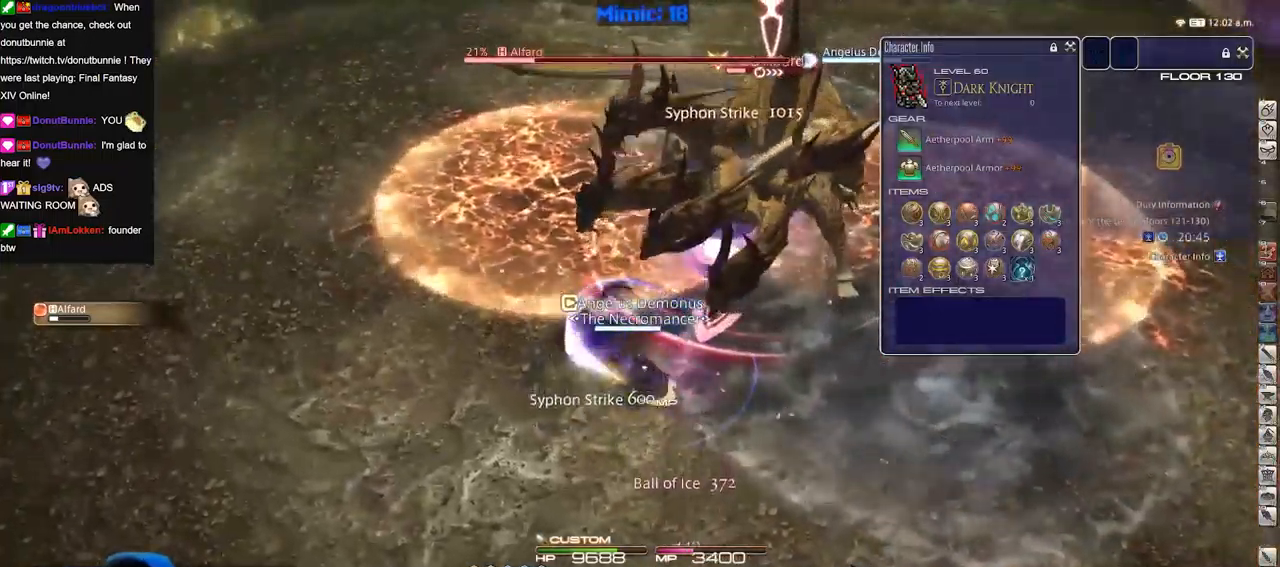
{"keys": ["w"], "events": [[50, "w", "down"], [134, "rbracket", "down"], [134, "w", "up"], [184, "rbracket", "up"], [234, "w", "down"], [284, "w", "up"], [367, "w", "down"], [417, "w", "up"], [467, "w", "down"]]}
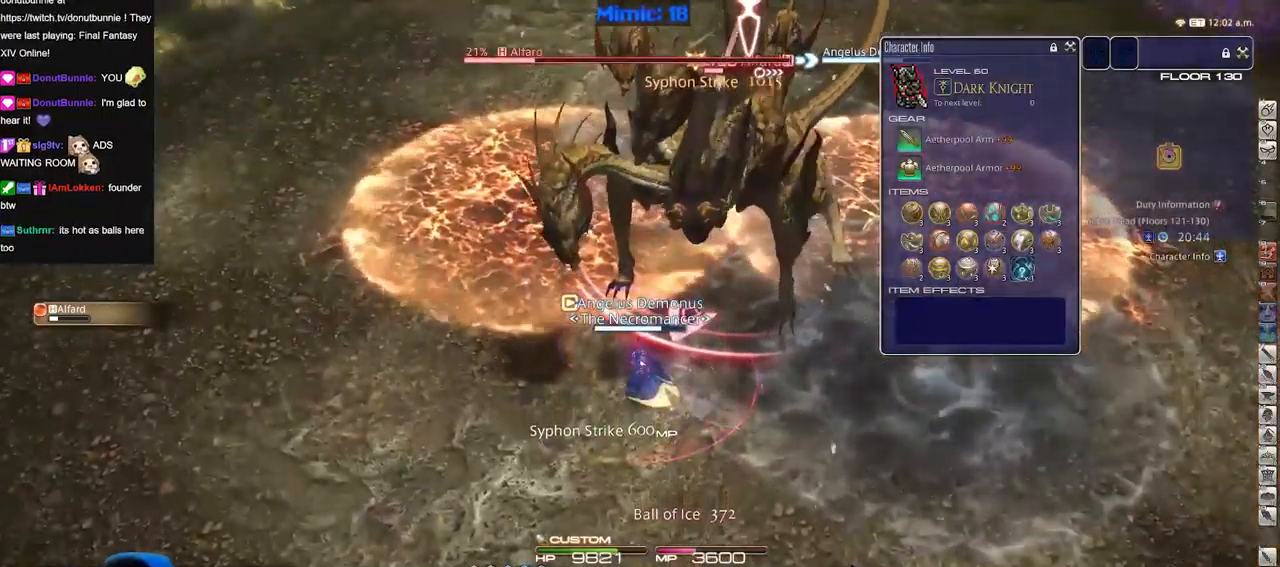
{"keys": ["3"], "events": [[50, "rbracket", "down"], [100, "rbracket", "up"], [100, "w", "up"], [200, "minus", "down"], [250, "3", "down"], [250, "minus", "up"], [283, "3", "up"], [334, "3", "down"], [434, "3", "up"], [484, "3", "down"]]}
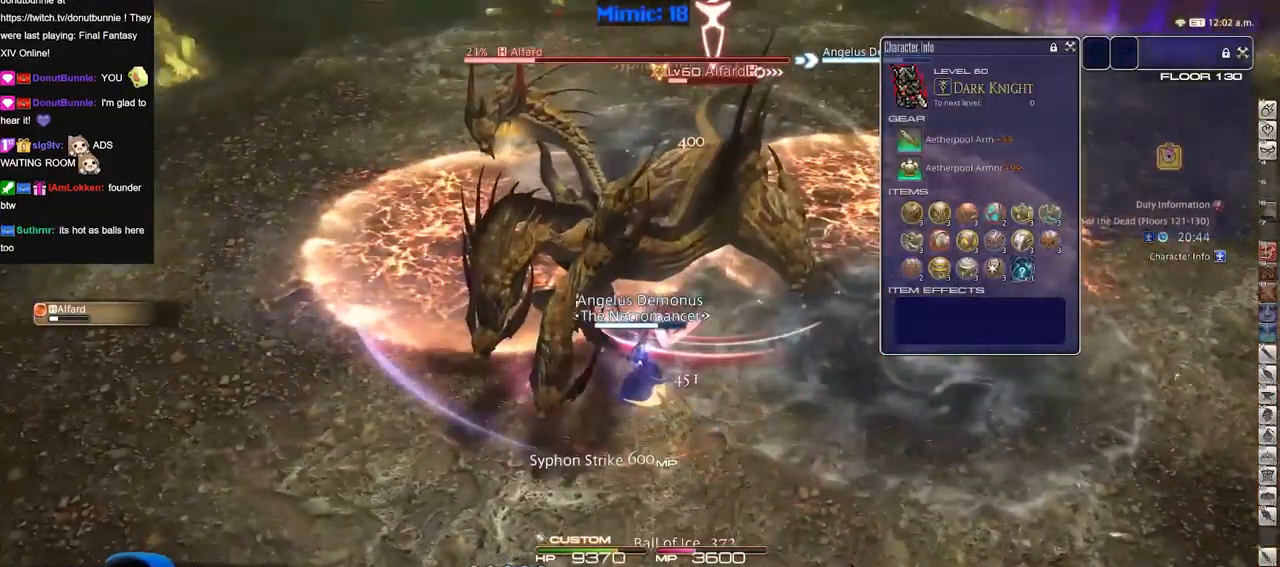
{"keys": ["alt_r"], "events": [[34, "3", "up"], [117, "3", "down"], [167, "3", "up"], [267, "alt_r", "down"], [301, "3", "down"], [351, "3", "up"], [451, "3", "down"], [501, "3", "up"]]}
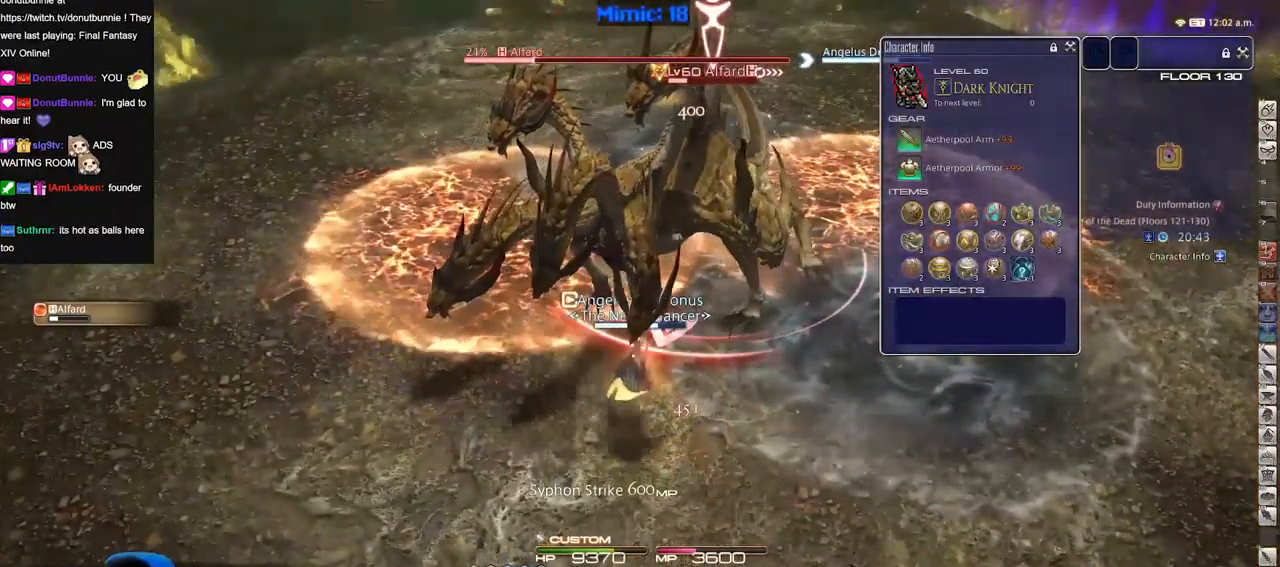
{"keys": ["alt_r"], "events": [[33, "3", "down"], [83, "3", "up"], [183, "3", "down"], [233, "3", "up"], [283, "3", "down"], [317, "3", "up"], [417, "3", "down"], [467, "3", "up"]]}
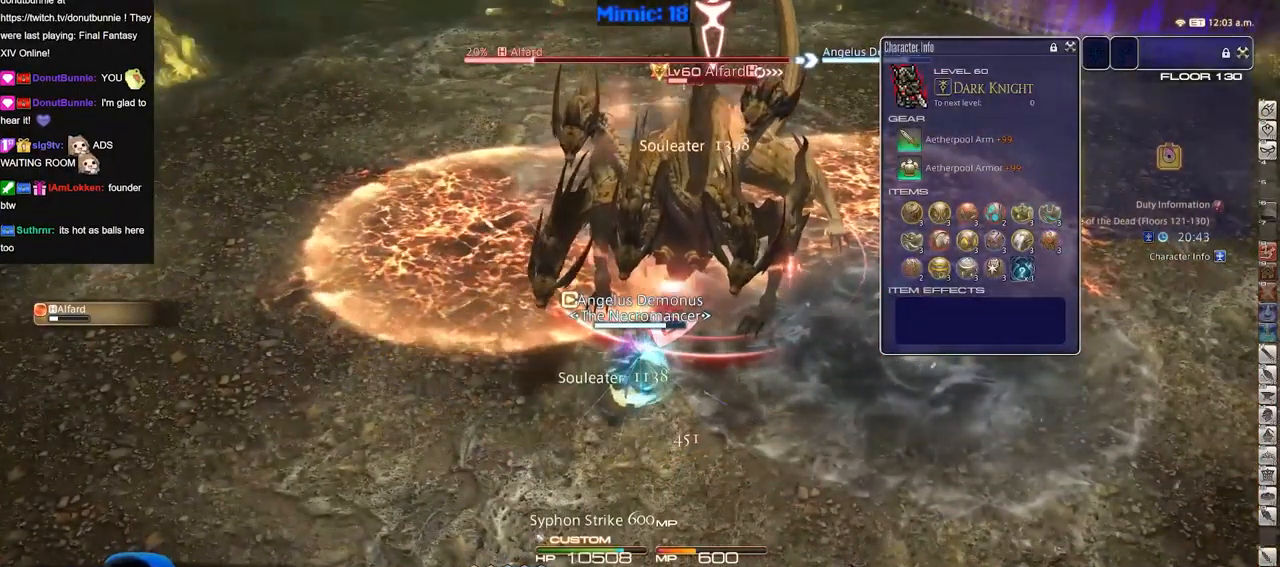
{"keys": ["alt_r"], "events": [[134, "3", "down"], [234, "3", "up"]]}
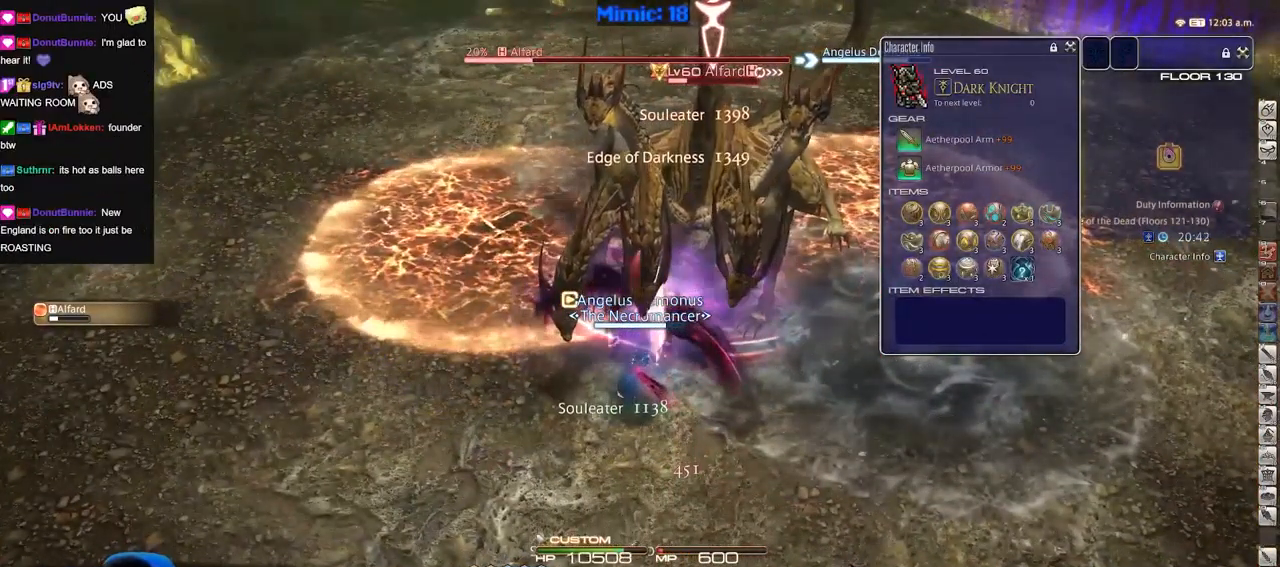
{"keys": ["alt_r", "equals"], "events": [[17, "alt_r", "up"], [200, "alt_r", "down"], [283, "equals", "down"], [334, "equals", "up"], [434, "equals", "down"]]}
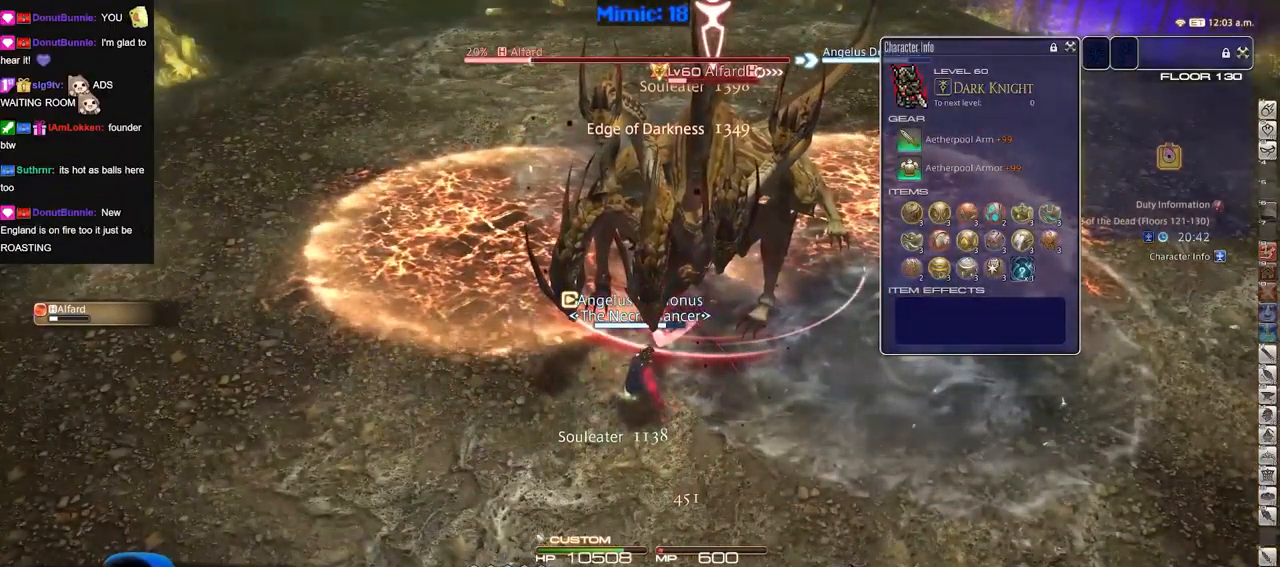
{"keys": [], "events": [[33, "equals", "up"], [133, "alt_r", "up"], [417, "1", "down"], [467, "1", "up"]]}
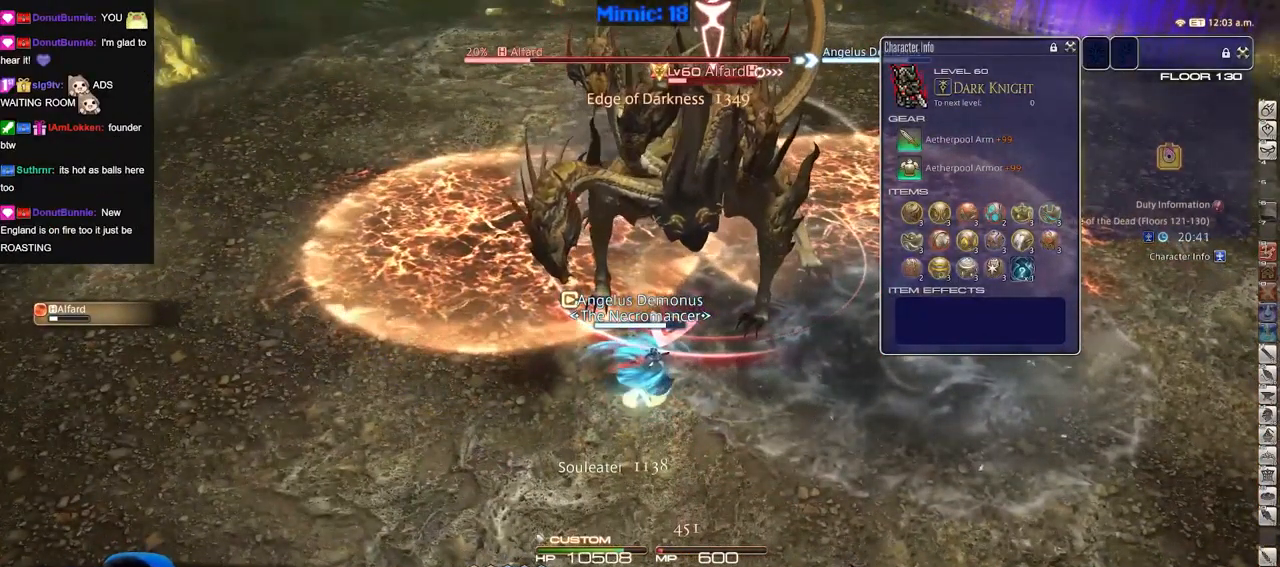
{"keys": [], "events": [[17, "1", "down"], [67, "1", "up"], [150, "1", "down"], [184, "1", "up"], [250, "1", "down"], [300, "1", "up"]]}